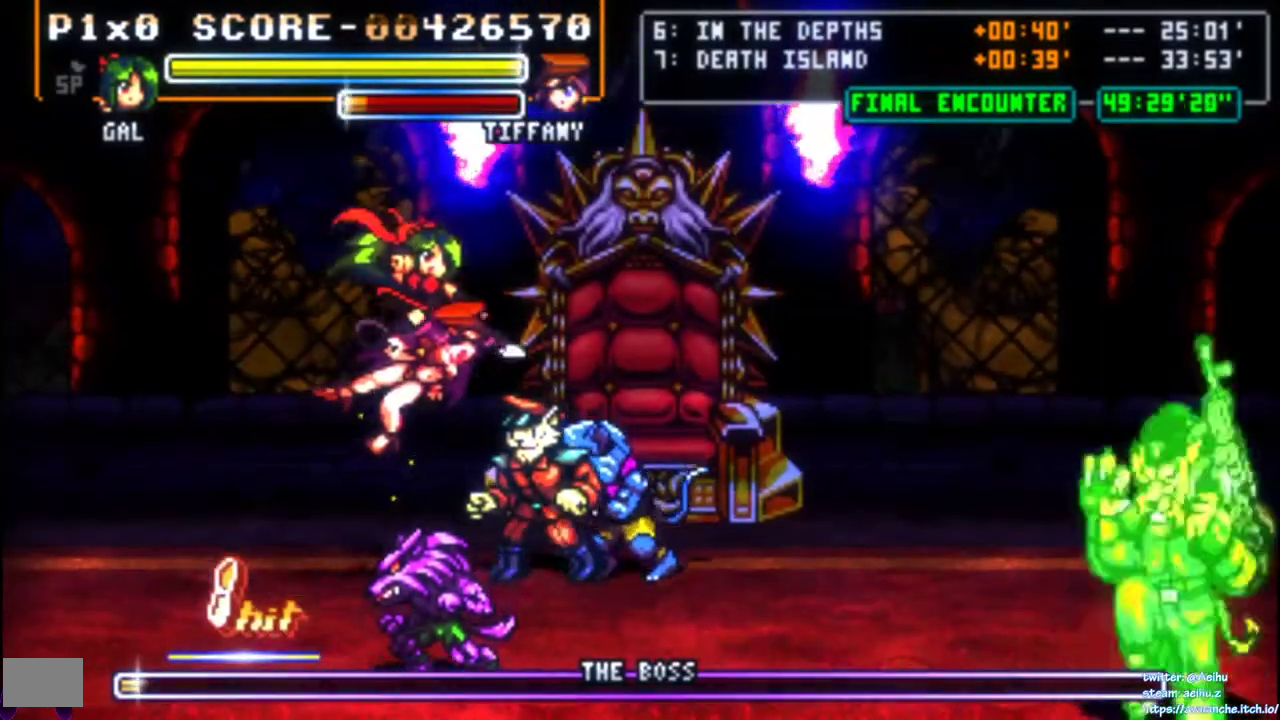
Gameplay with a controller (PlayStation layout); each line is a JSON object with the inputs held at the frame after it. "events" lists button and stick changes between this image and that frame as [ms after this image, input, new state], when the widget could be followed in between. Not read: L3 R3 SELECT START left_stick.
{"buttons": [], "right_stick": "center", "events": [[250, "DPAD_RIGHT", "up"], [333, "CROSS", "up"], [350, "SQUARE", "up"]]}
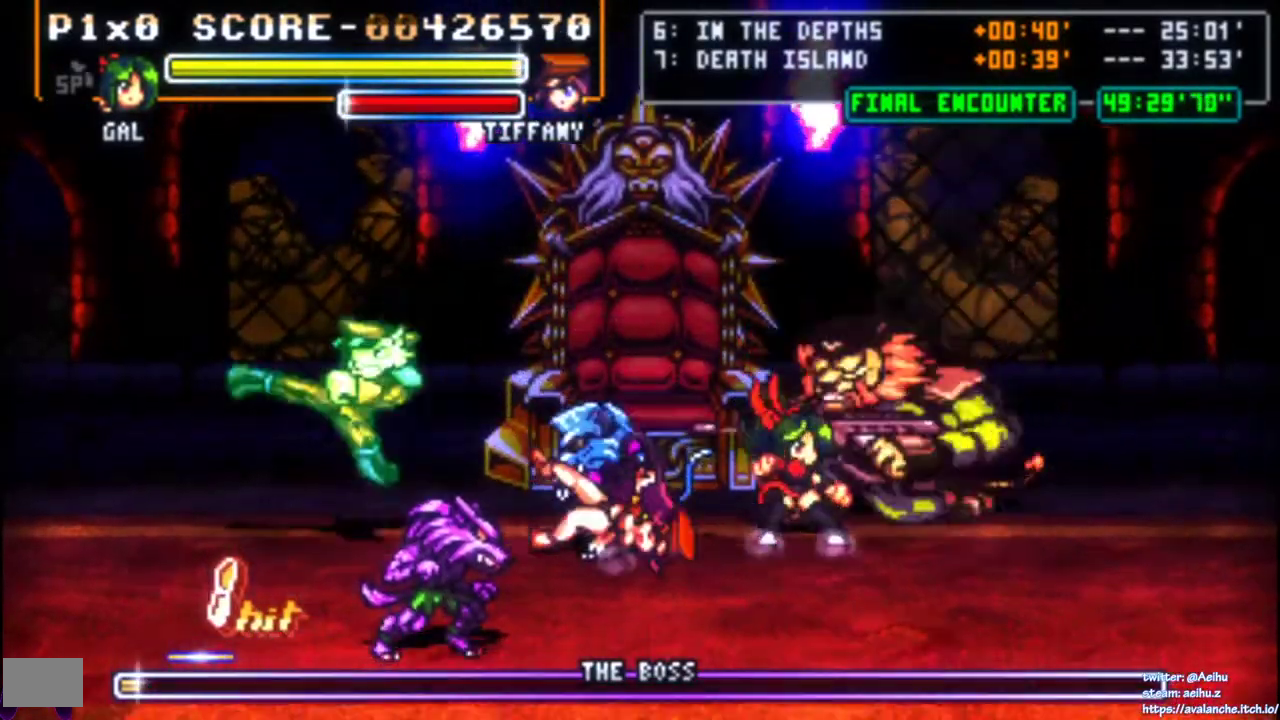
{"buttons": [], "right_stick": "center", "events": [[33, "CIRCLE", "down"], [150, "CIRCLE", "up"], [200, "CIRCLE", "down"], [300, "CIRCLE", "up"], [383, "CIRCLE", "down"], [467, "CIRCLE", "up"]]}
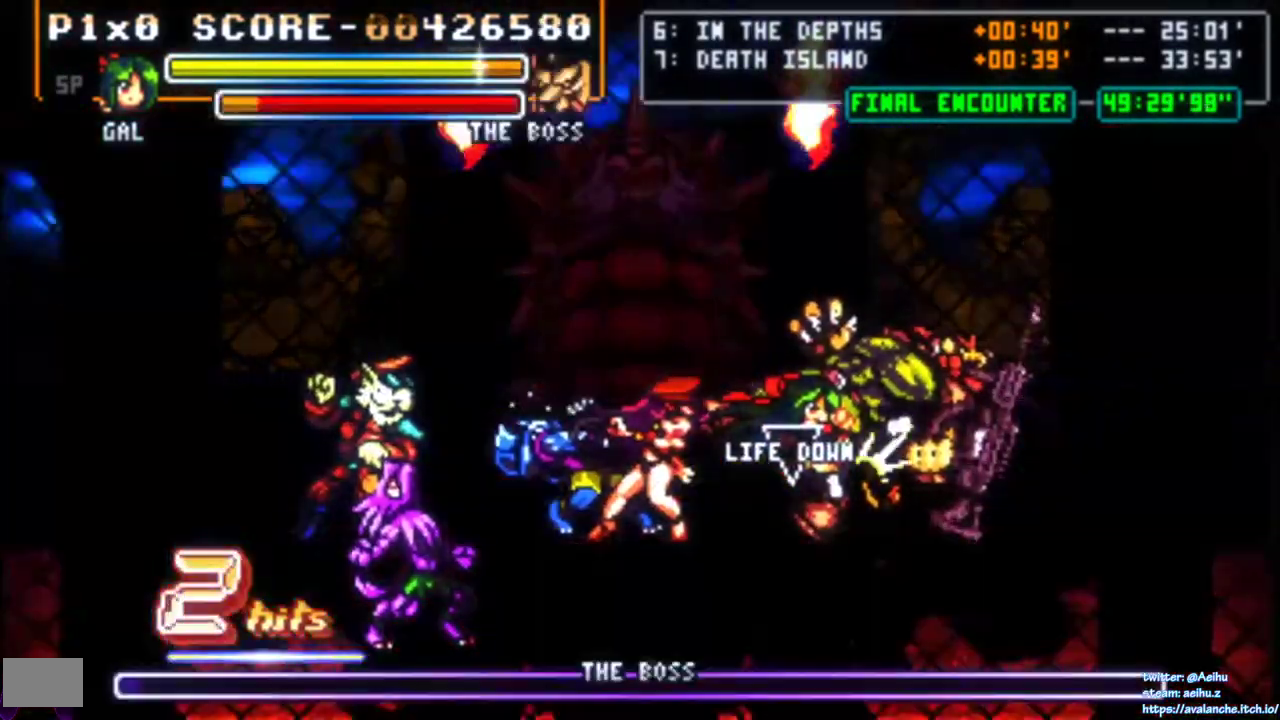
{"buttons": [], "right_stick": "center", "events": []}
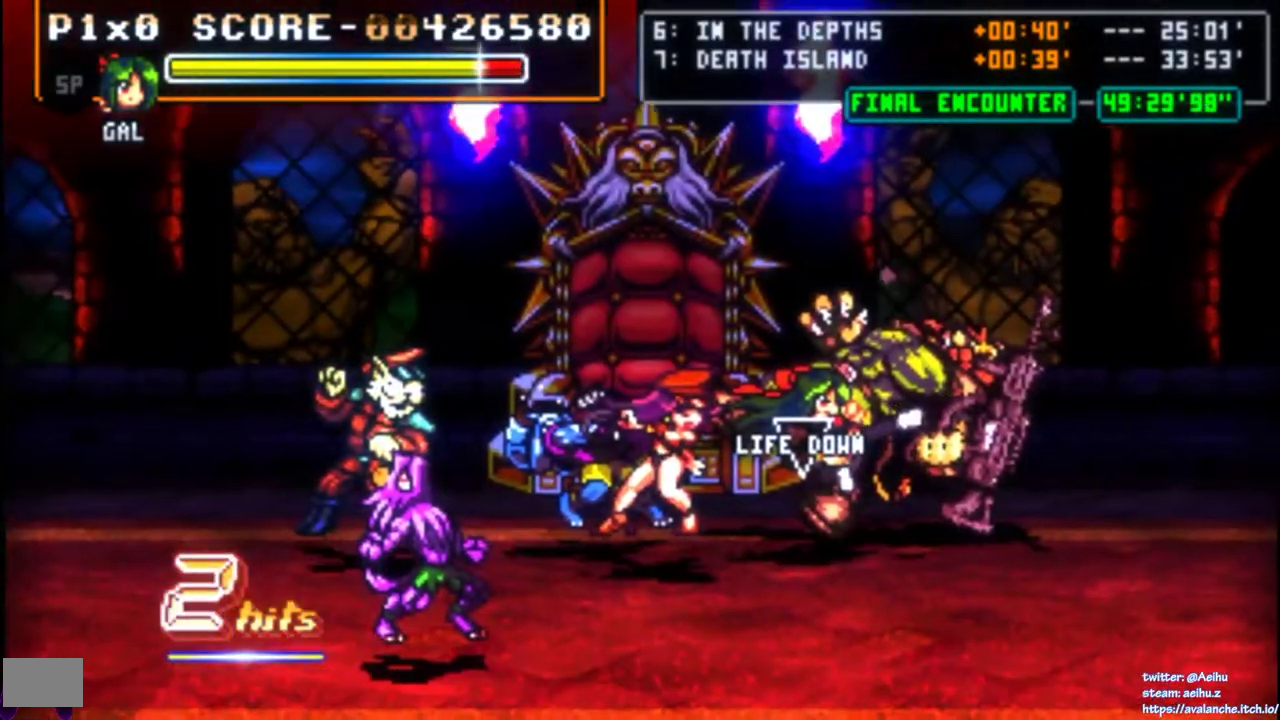
{"buttons": [], "right_stick": "center", "events": []}
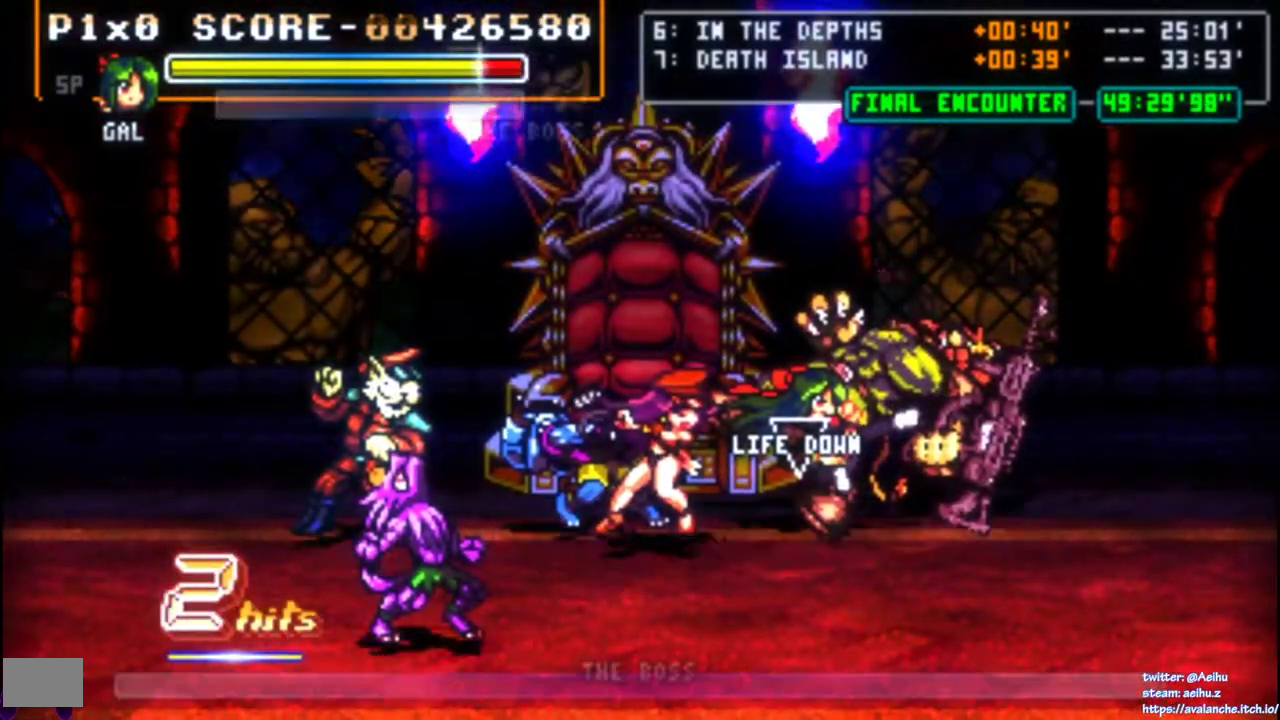
{"buttons": [], "right_stick": "center", "events": []}
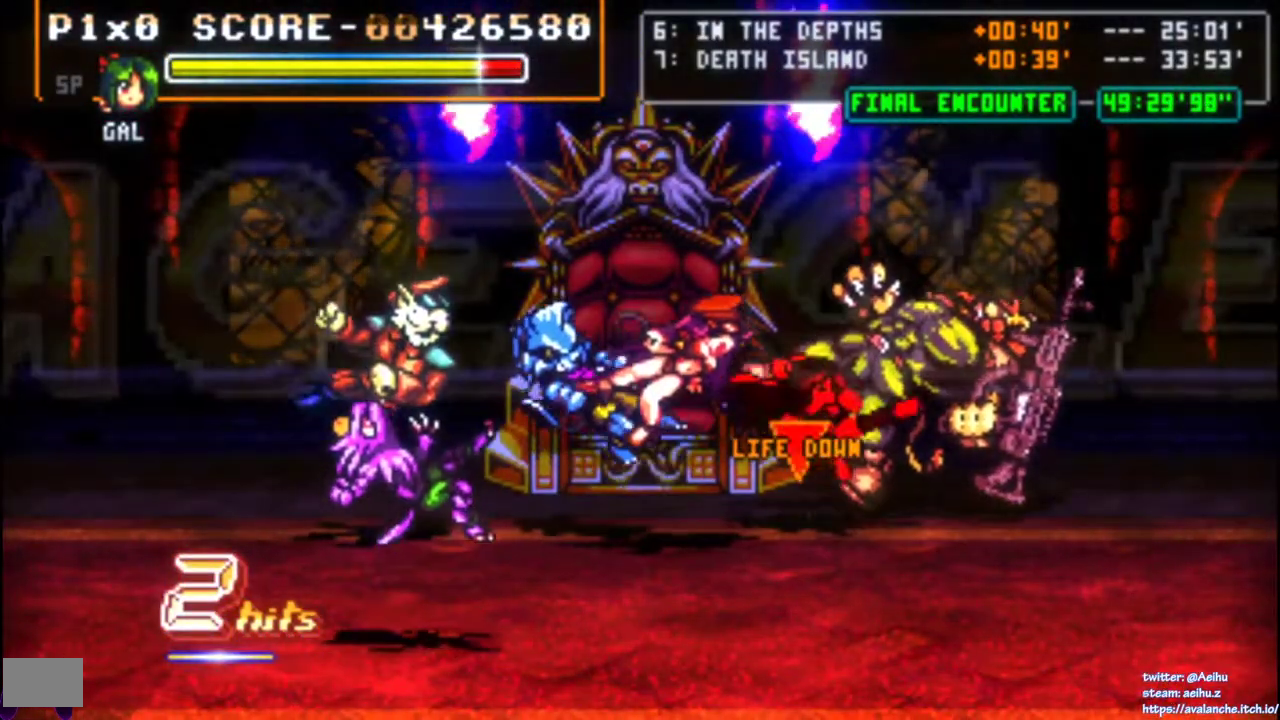
{"buttons": [], "right_stick": "center", "events": []}
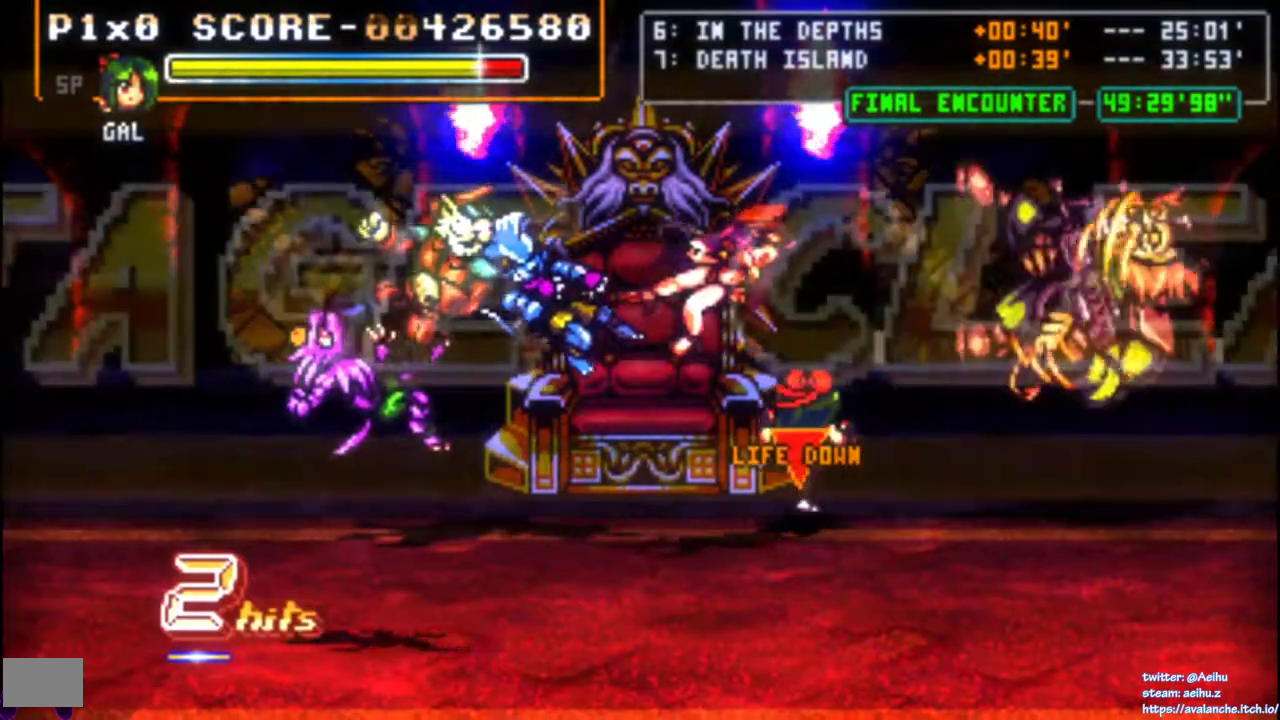
{"buttons": [], "right_stick": "center", "events": []}
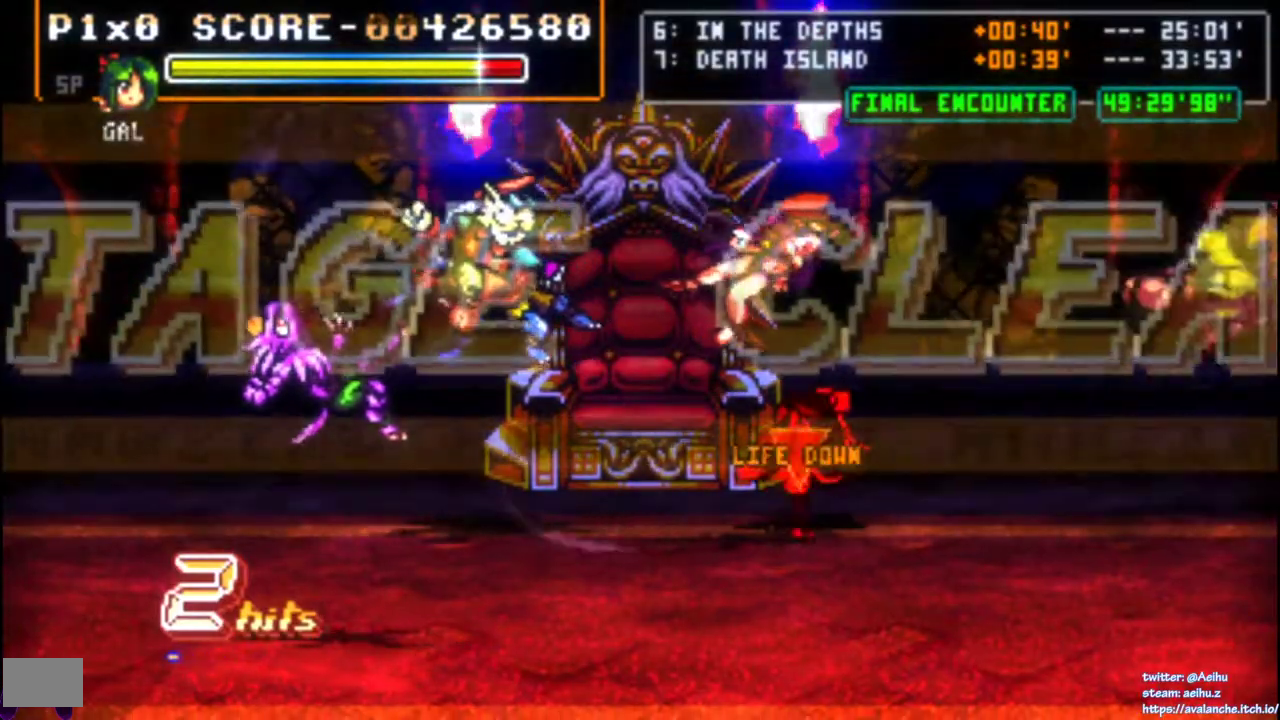
{"buttons": [], "right_stick": "center", "events": []}
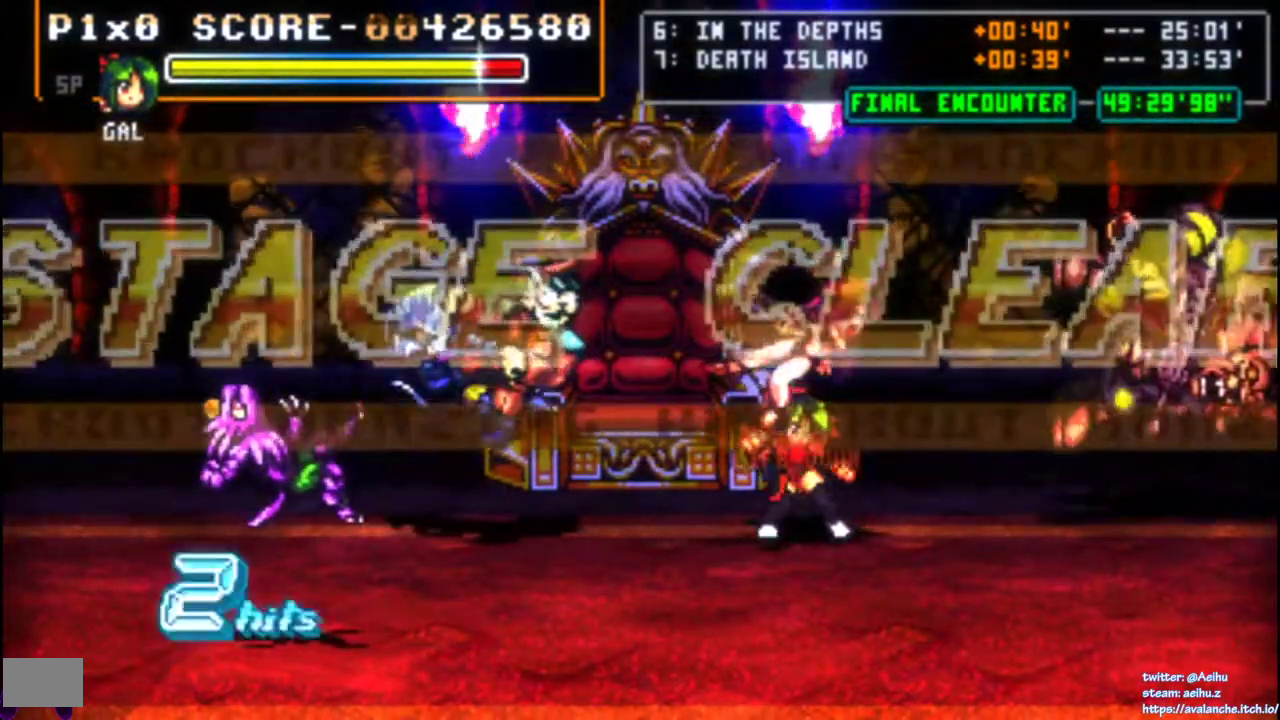
{"buttons": [], "right_stick": "center", "events": []}
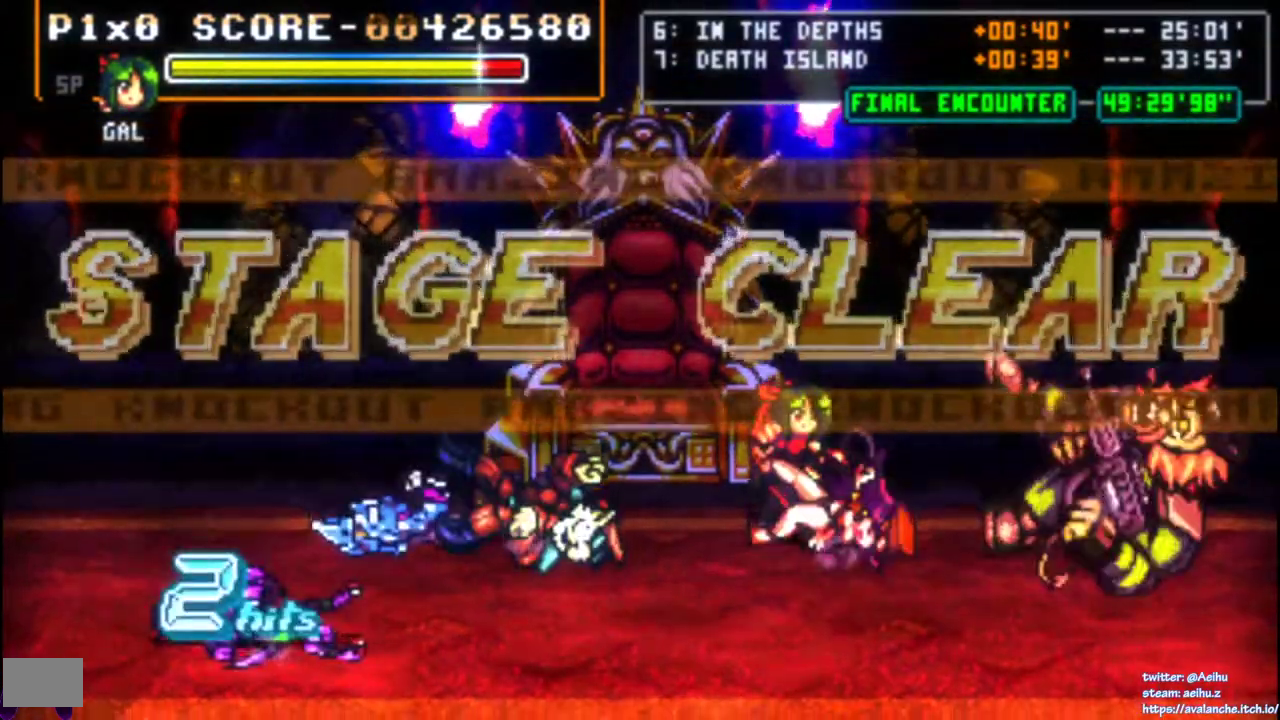
{"buttons": [], "right_stick": "center", "events": []}
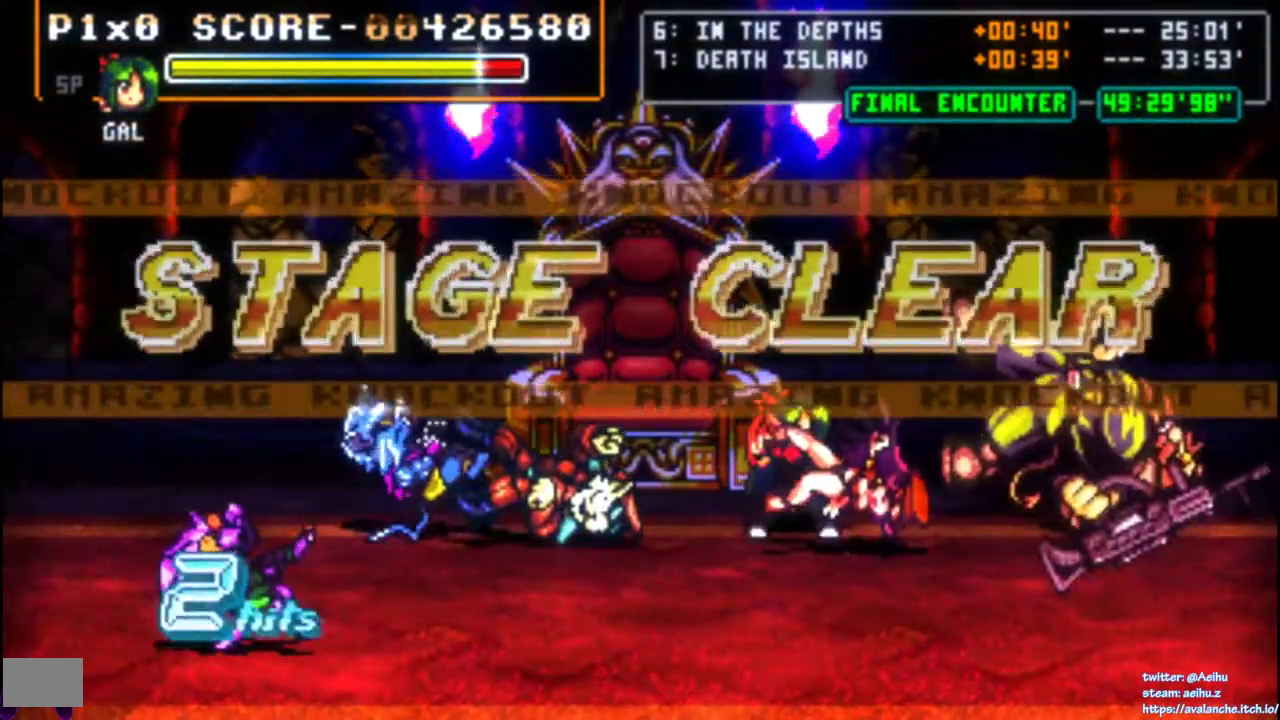
{"buttons": [], "right_stick": "center", "events": []}
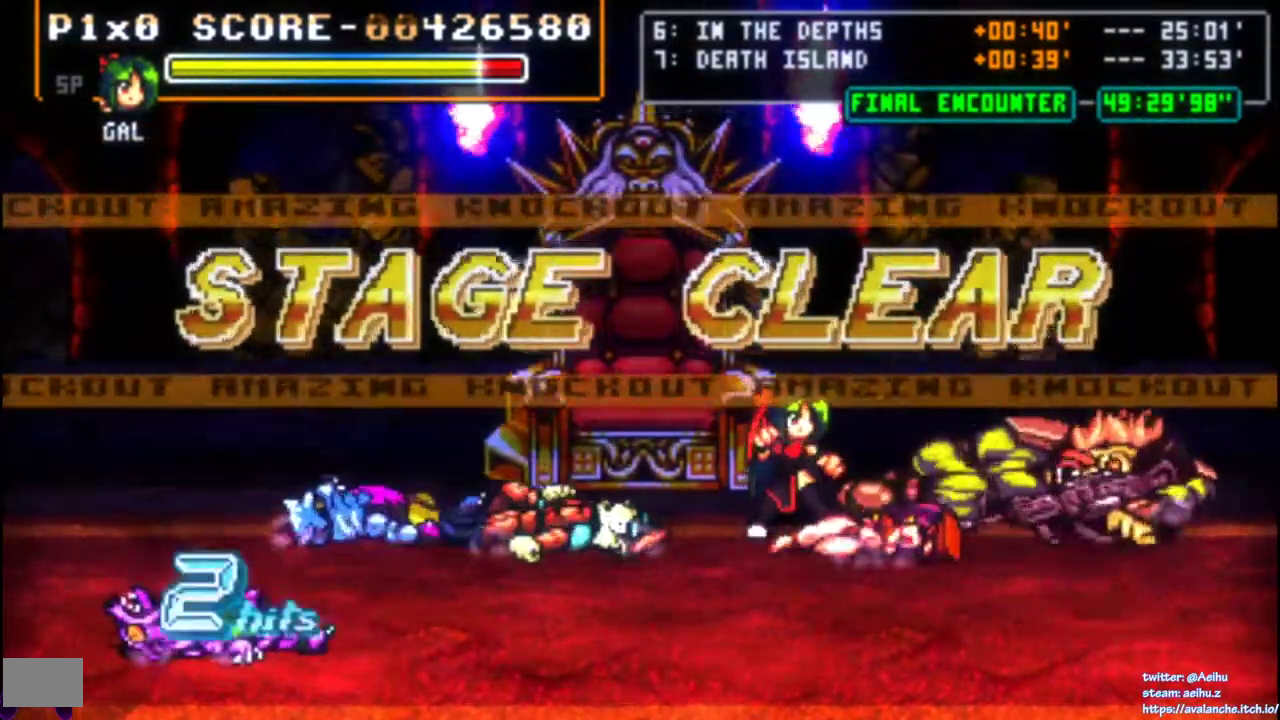
{"buttons": ["CROSS", "SQUARE", "L2", "R2"], "right_stick": "center", "events": [[33, "CROSS", "down"], [33, "SQUARE", "down"], [467, "L2", "down"], [467, "R2", "down"]]}